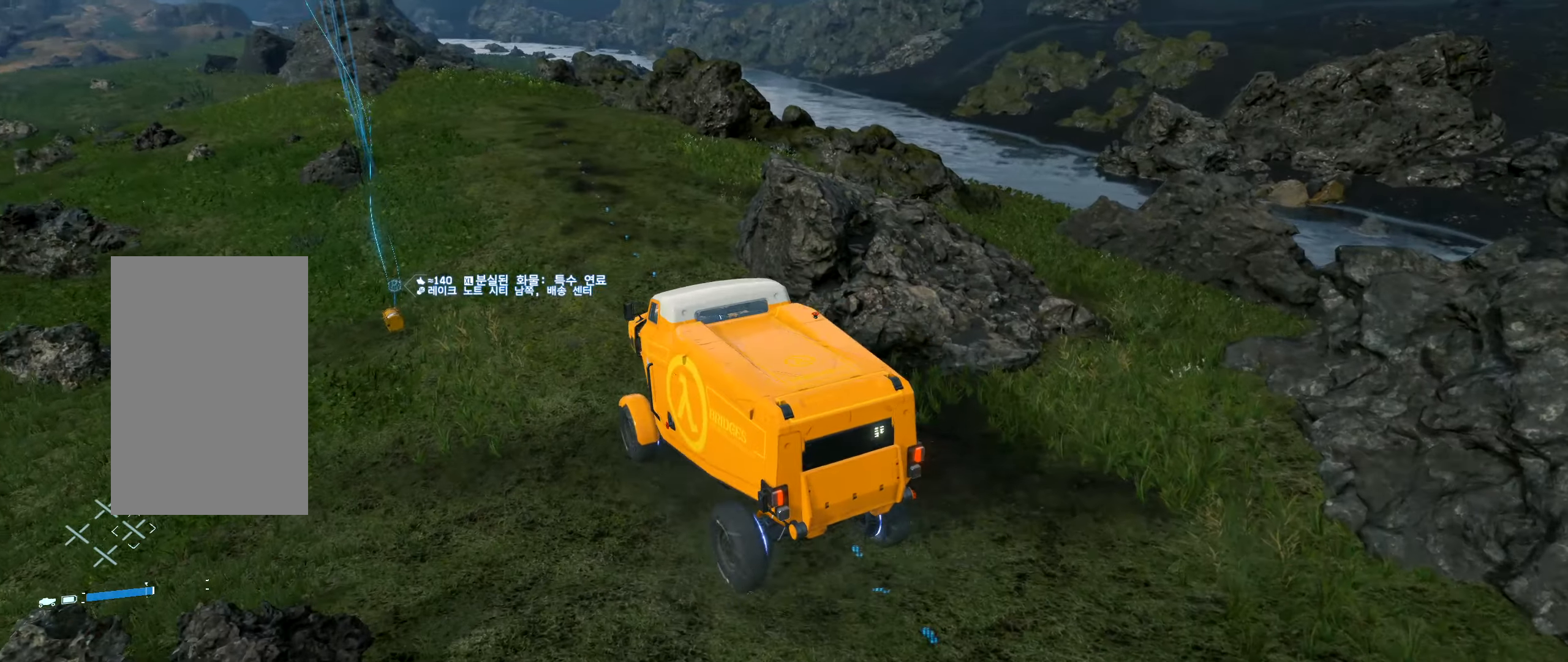
Gameplay with a controller (Xbox layout); each line is a JSON object with the inputs held at the frame after it. "events" lists button and stick changes between this image and that frame as [ms after this image, input, new state], when the widget could be followed in between. Not read: L3 R3 TOUCHPAD other_buttons right_stick.
{"buttons": ["R2"], "left_stick": "center", "events": [[234, "left_stick", "right"], [434, "left_stick", "center"]]}
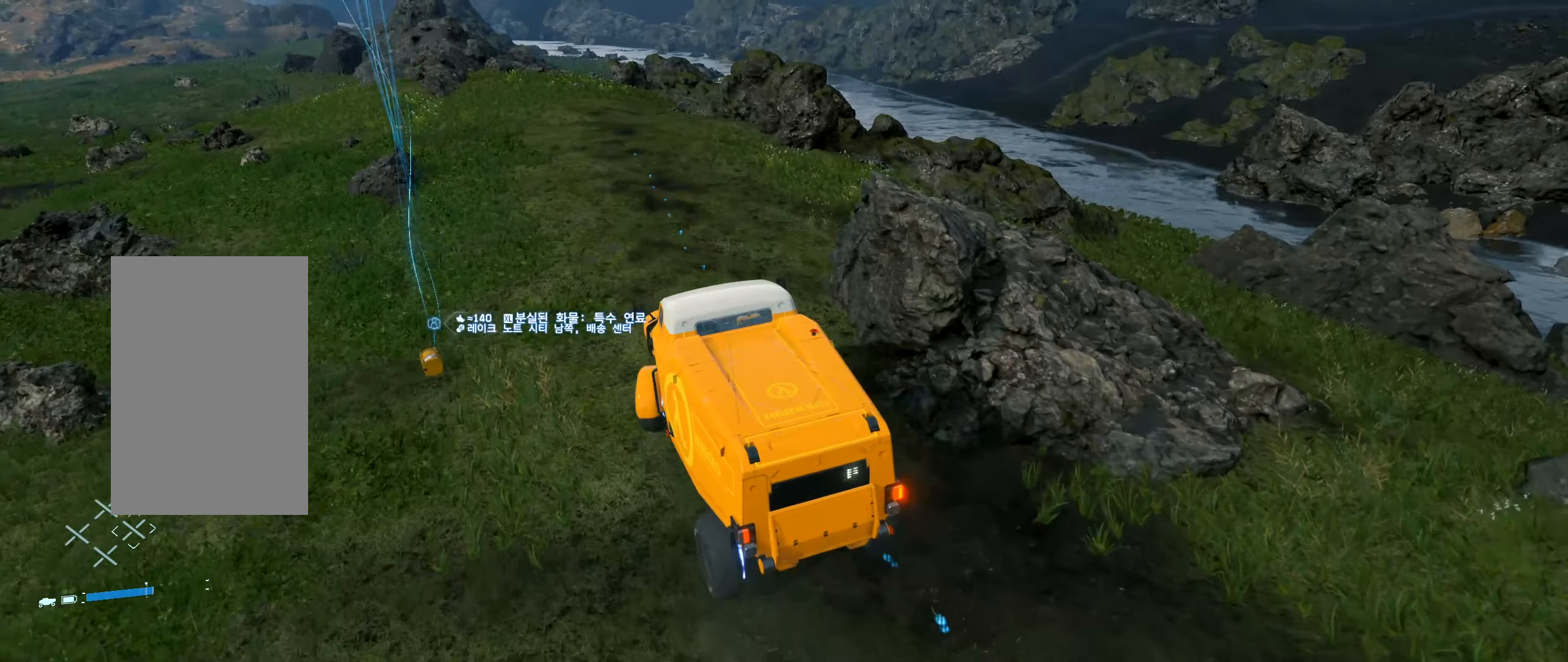
{"buttons": ["R2"], "left_stick": "center", "events": []}
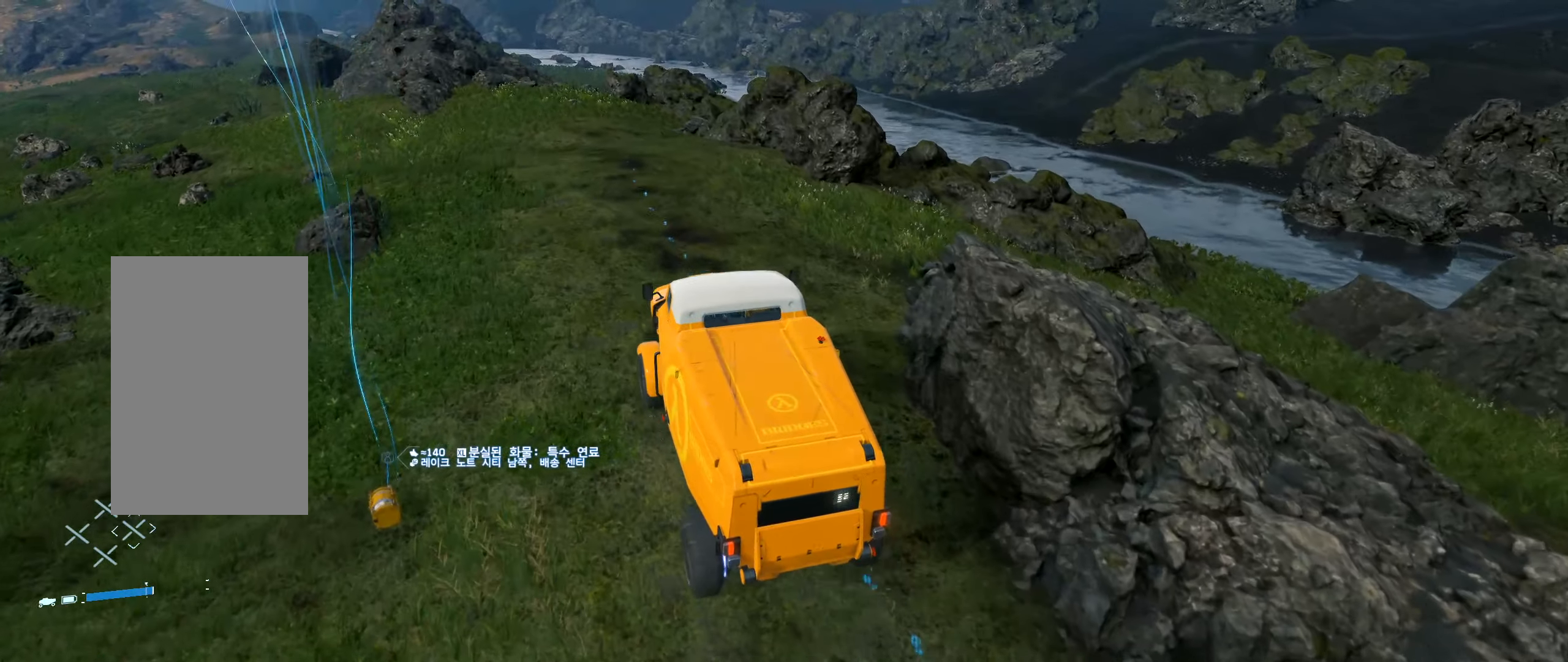
{"buttons": ["R2"], "left_stick": "center", "events": []}
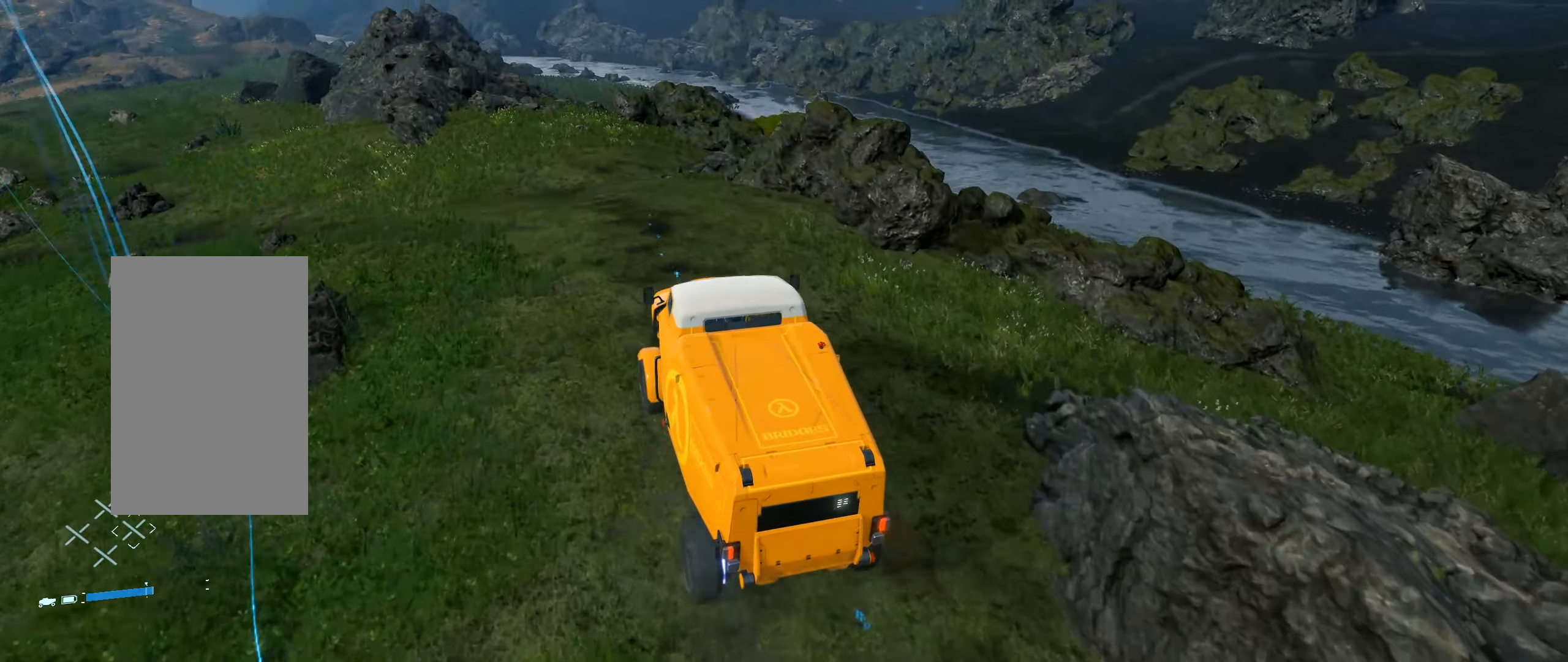
{"buttons": [], "left_stick": "left", "events": [[34, "left_stick", "left"], [334, "R2", "up"]]}
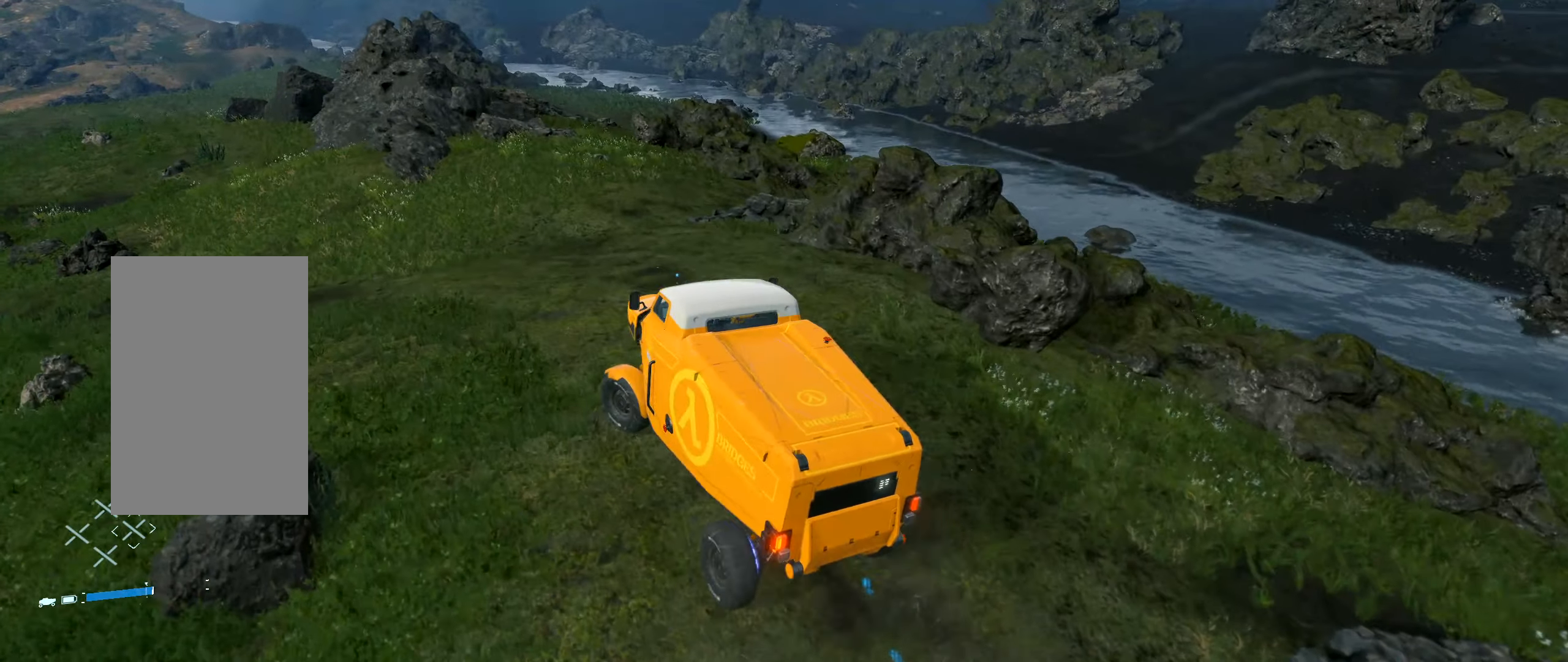
{"buttons": [], "left_stick": "center", "events": [[84, "left_stick", "center"]]}
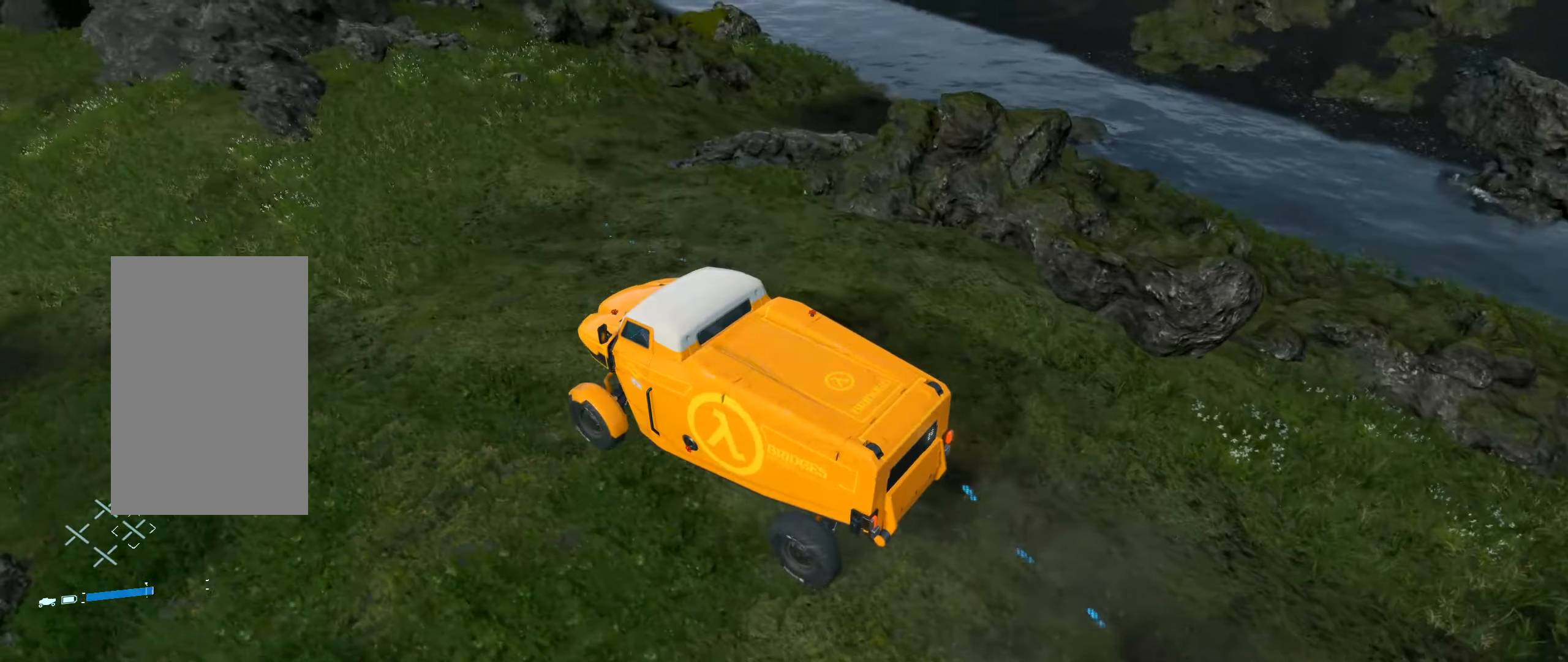
{"buttons": ["R2"], "left_stick": "right", "events": [[216, "left_stick", "right"], [300, "R2", "down"]]}
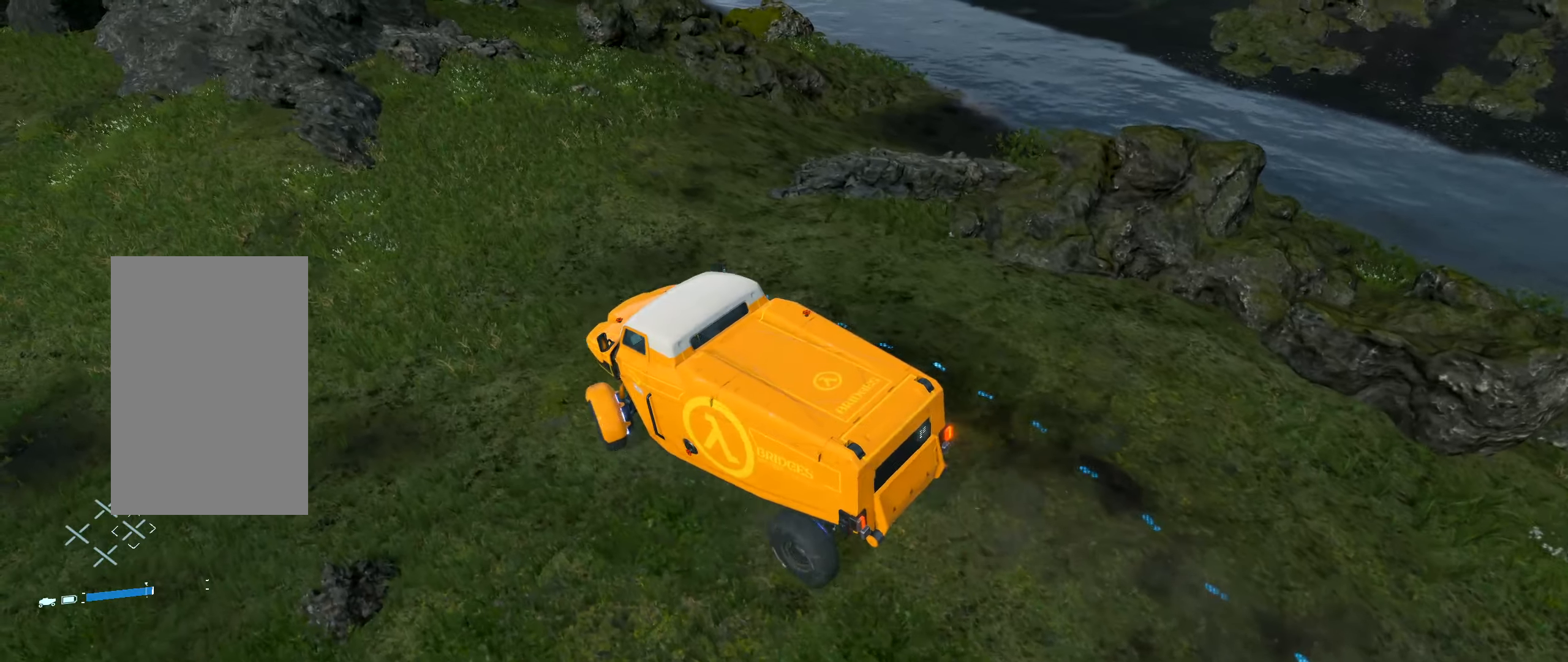
{"buttons": ["R2"], "left_stick": "right", "events": []}
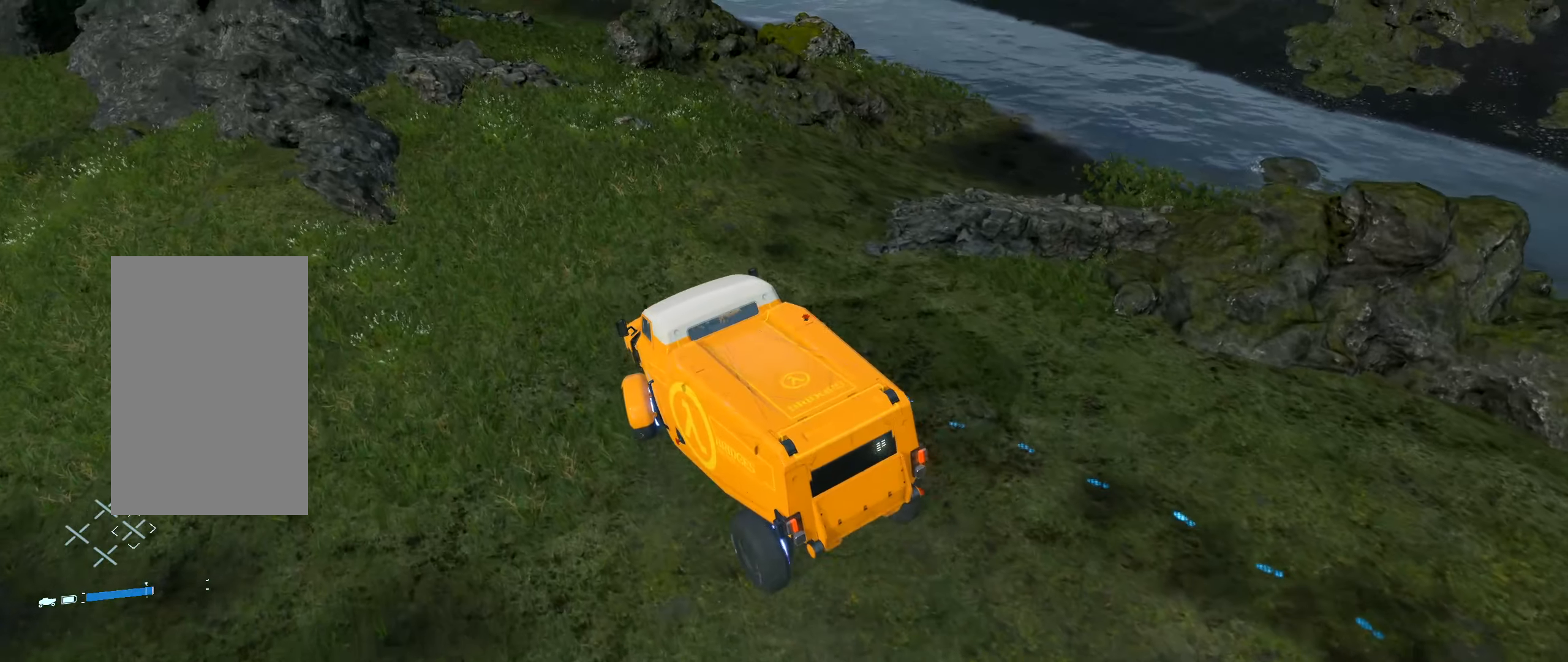
{"buttons": [], "left_stick": "center", "events": [[383, "R2", "up"], [466, "left_stick", "center"]]}
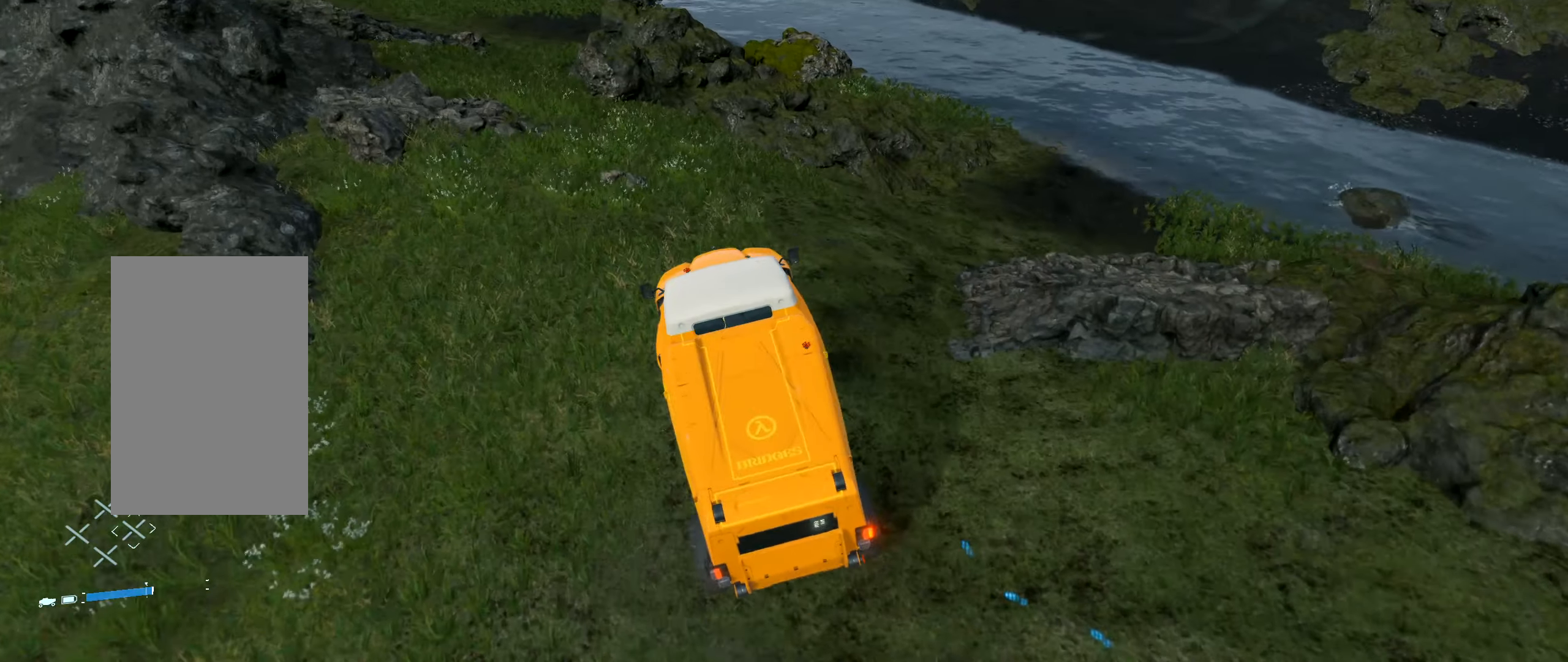
{"buttons": ["L2"], "left_stick": "left", "events": [[83, "left_stick", "left"], [133, "L2", "down"]]}
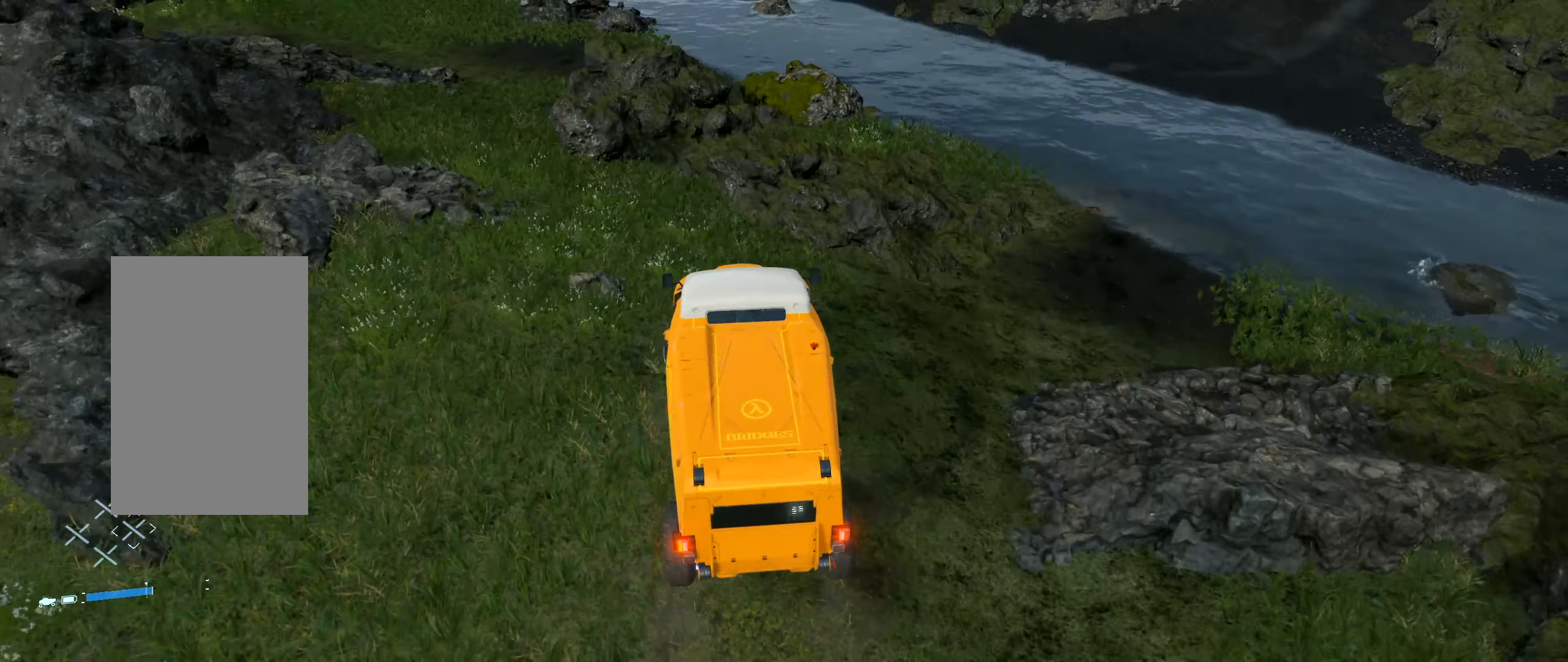
{"buttons": ["L2"], "left_stick": "left", "events": []}
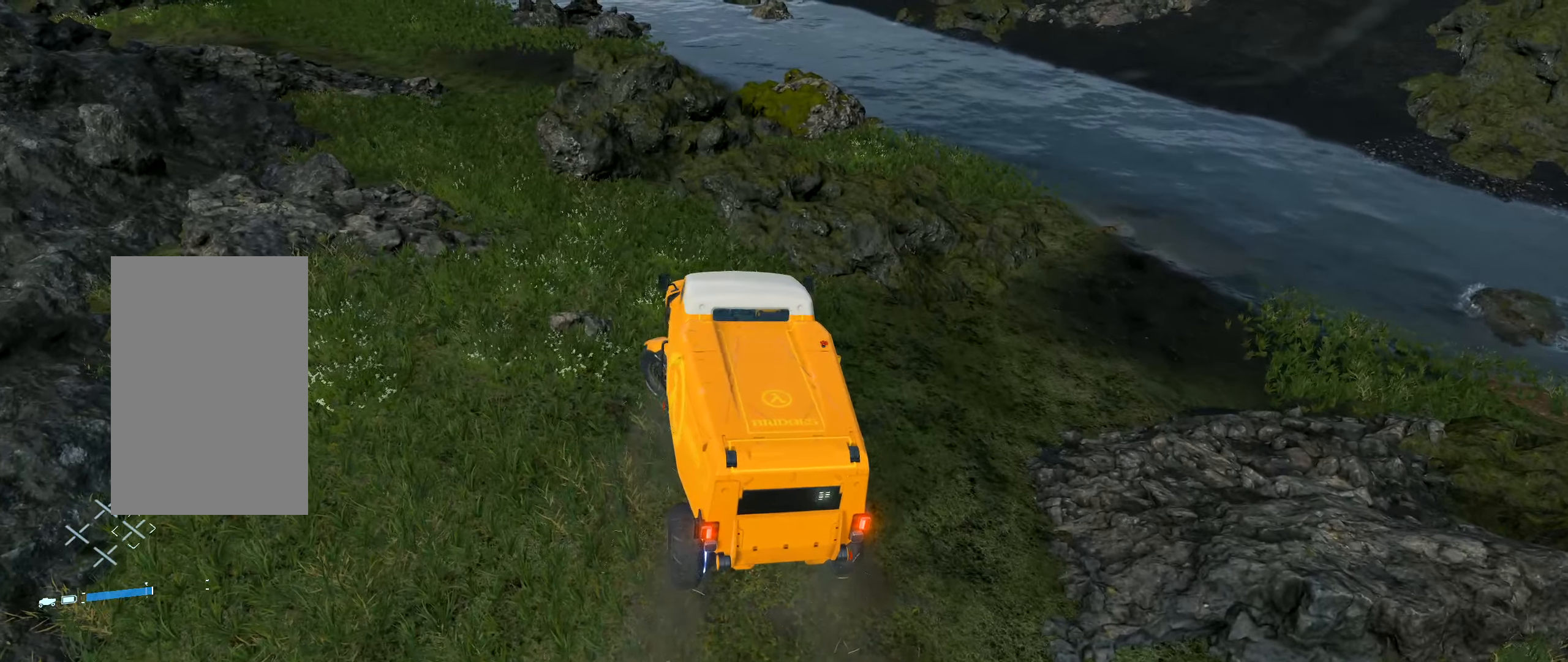
{"buttons": ["L2"], "left_stick": "left", "events": []}
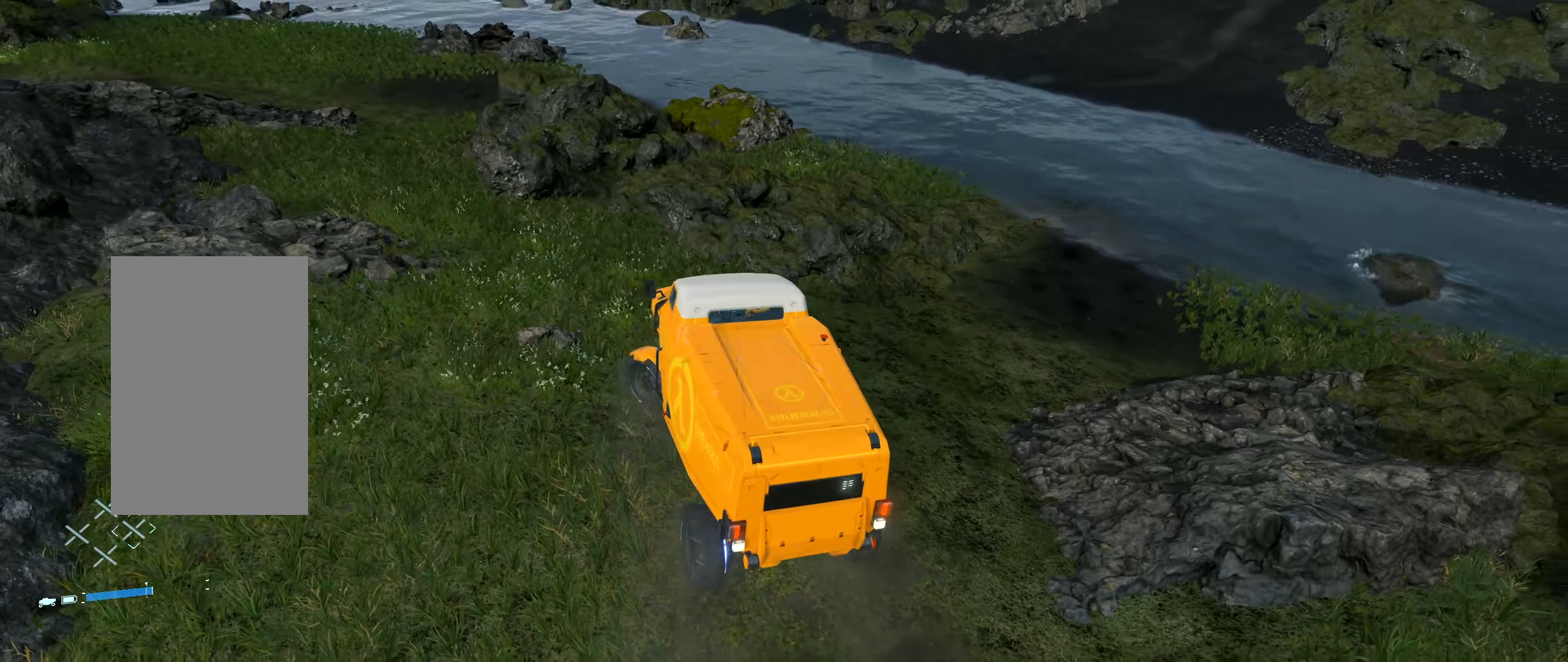
{"buttons": ["L2"], "left_stick": "left"}
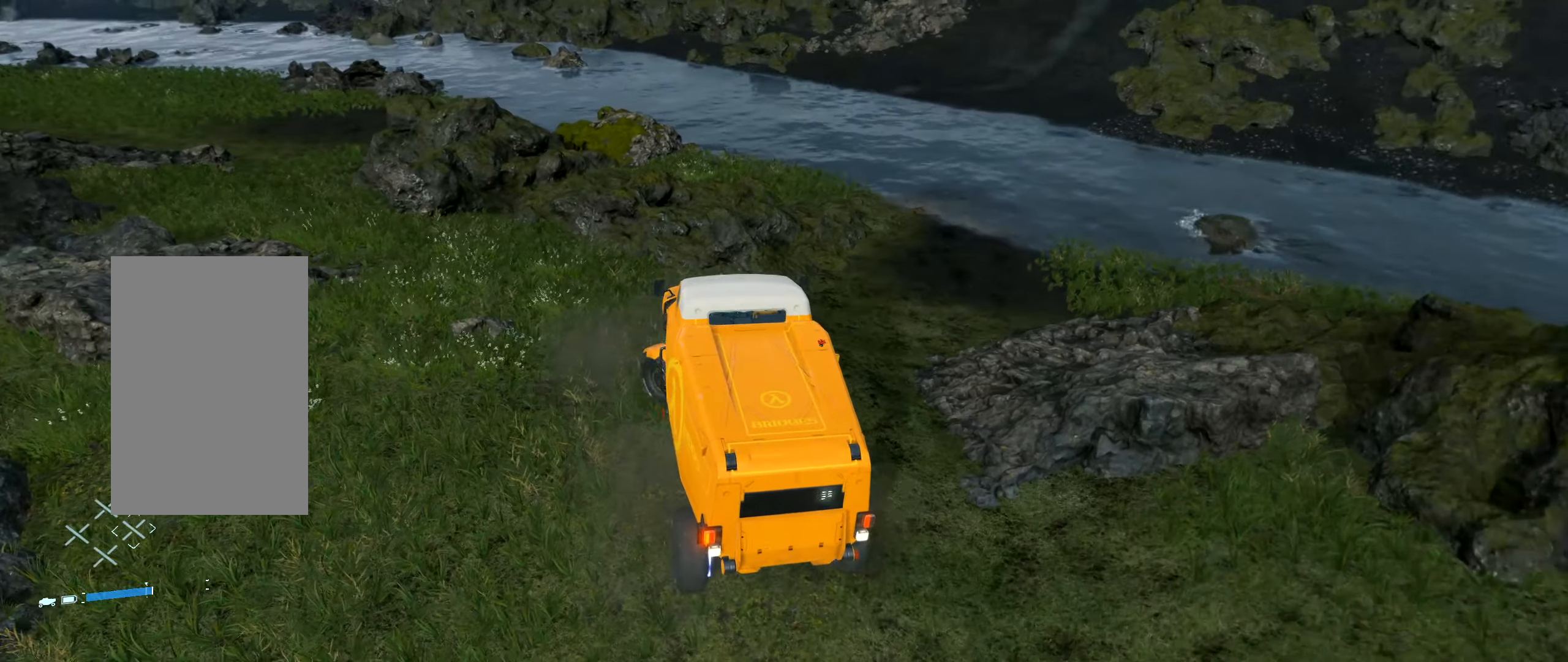
{"buttons": ["R2"], "left_stick": "center"}
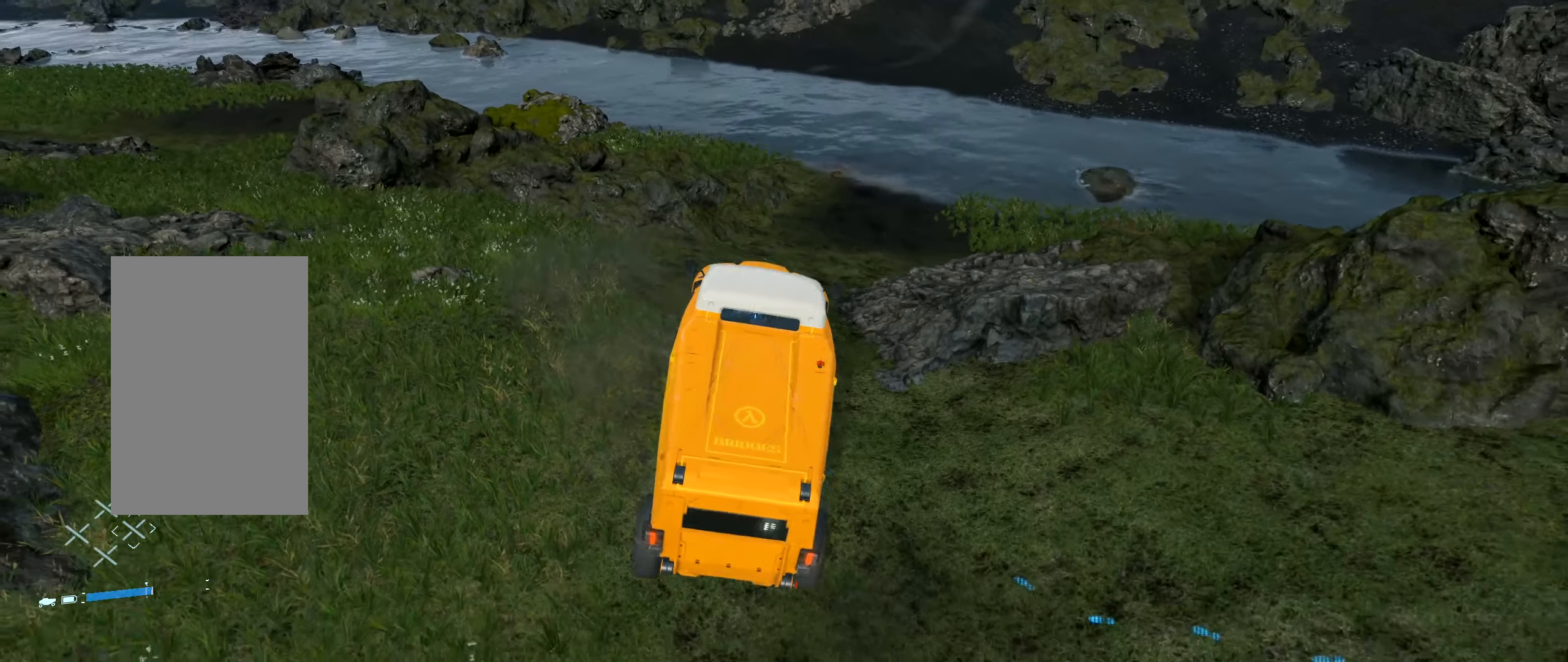
{"buttons": ["R2"], "left_stick": "center", "events": []}
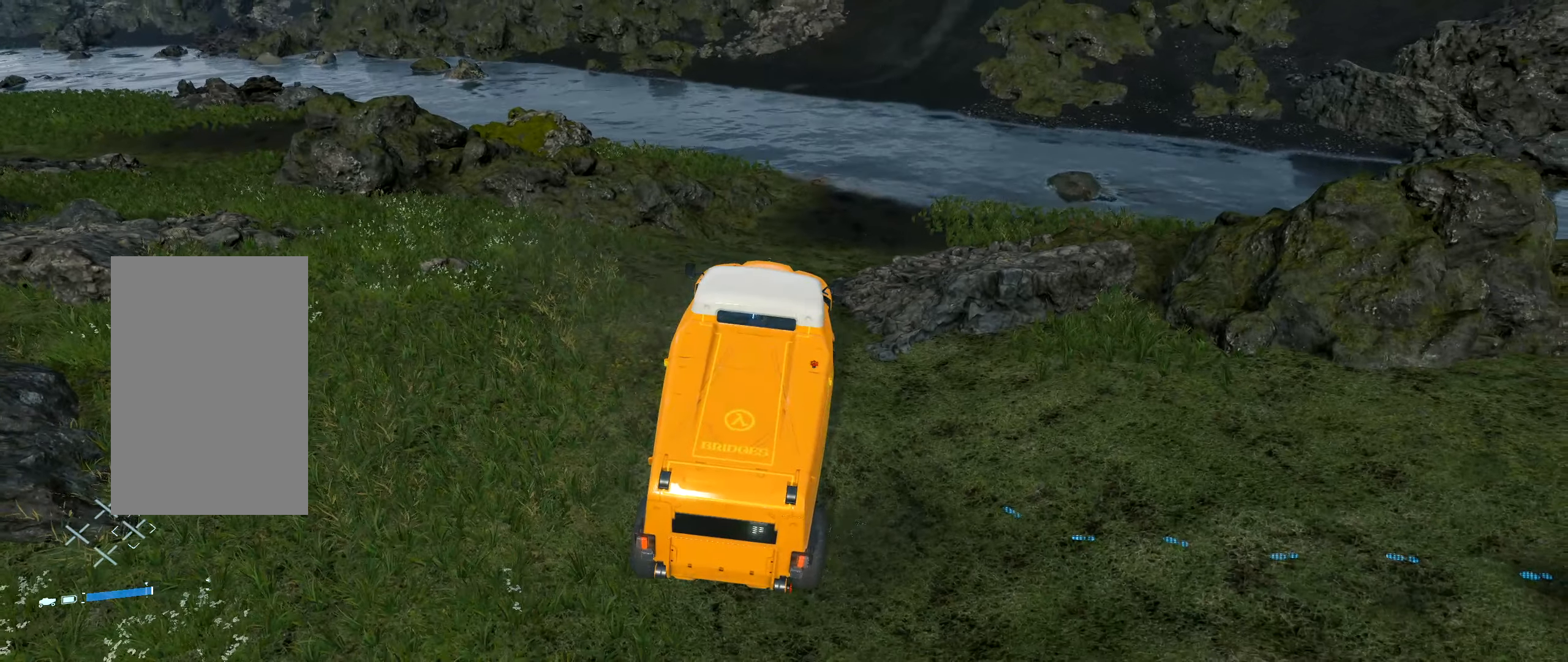
{"buttons": ["R2"], "left_stick": "center", "events": [[333, "left_stick", "right"], [500, "left_stick", "center"]]}
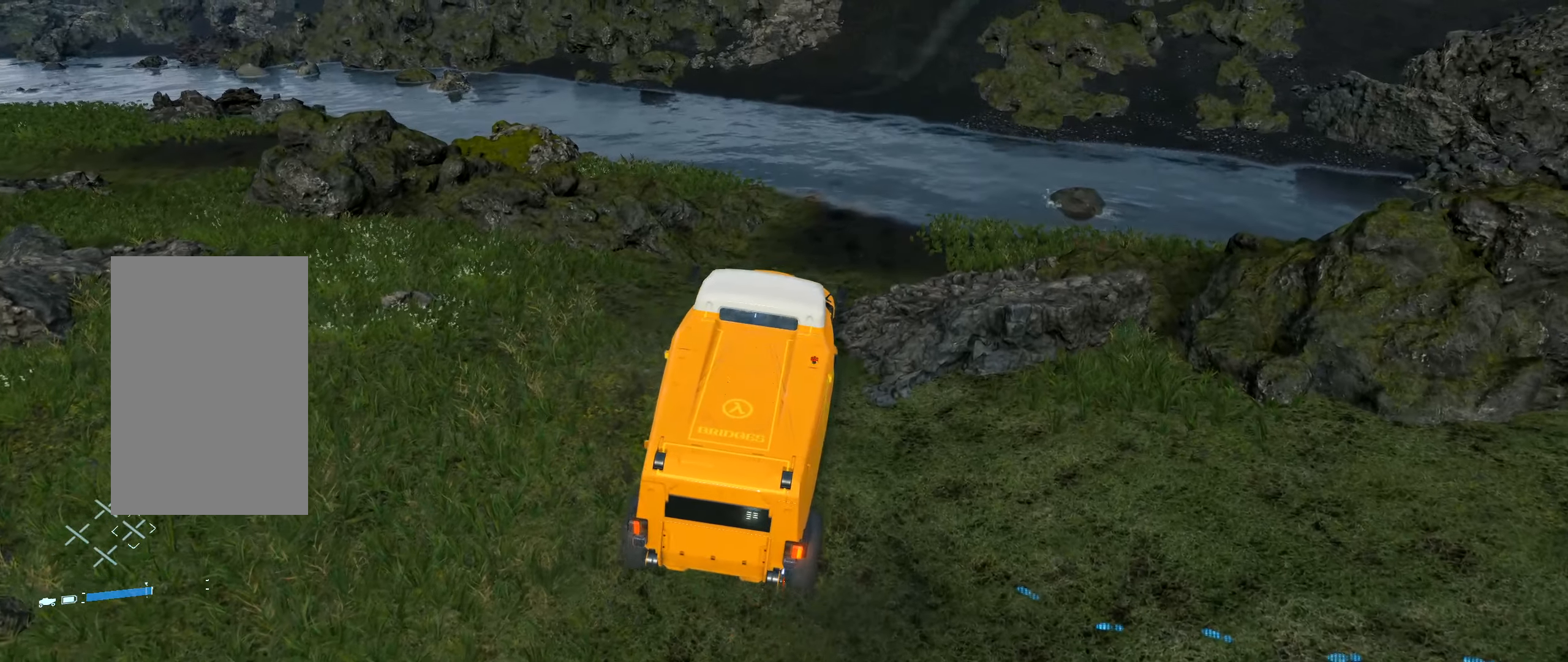
{"buttons": ["R2"], "left_stick": "center", "events": []}
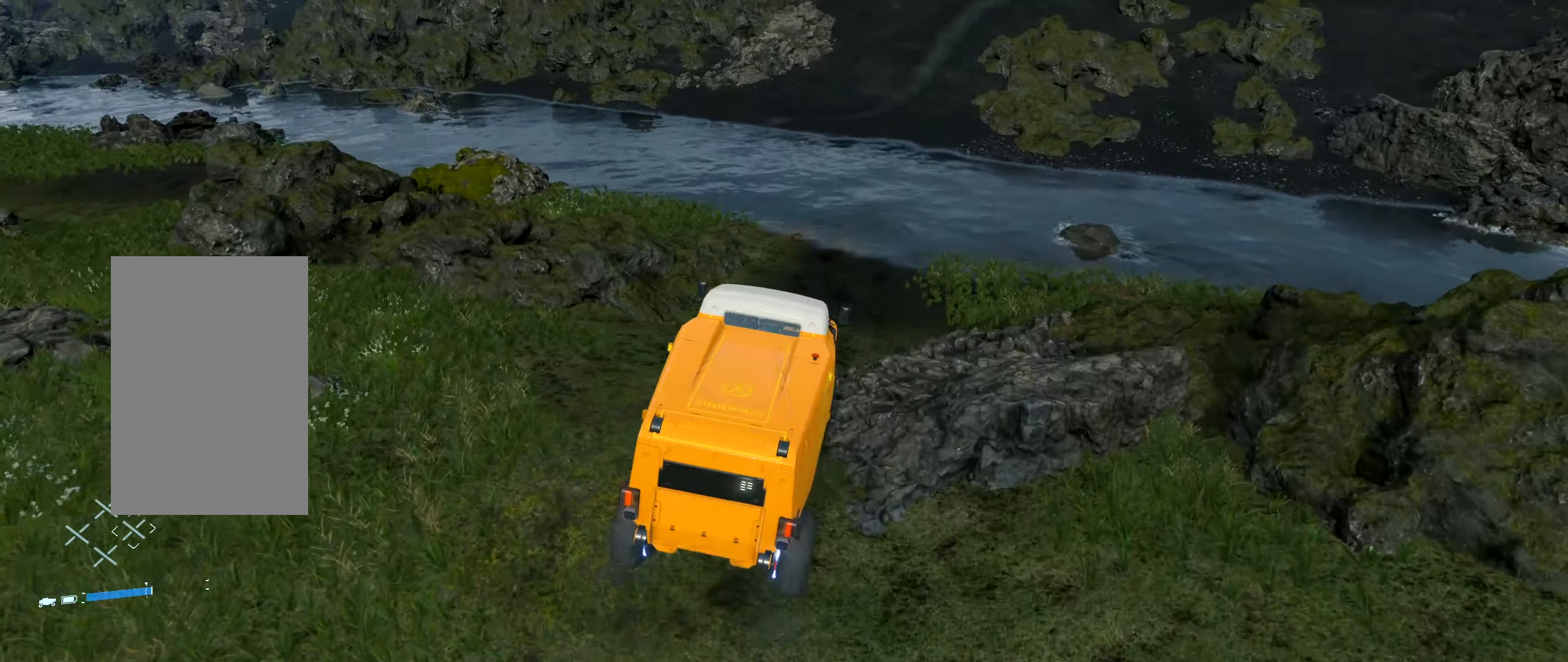
{"buttons": ["R2"], "left_stick": "right", "events": [[417, "left_stick", "right"]]}
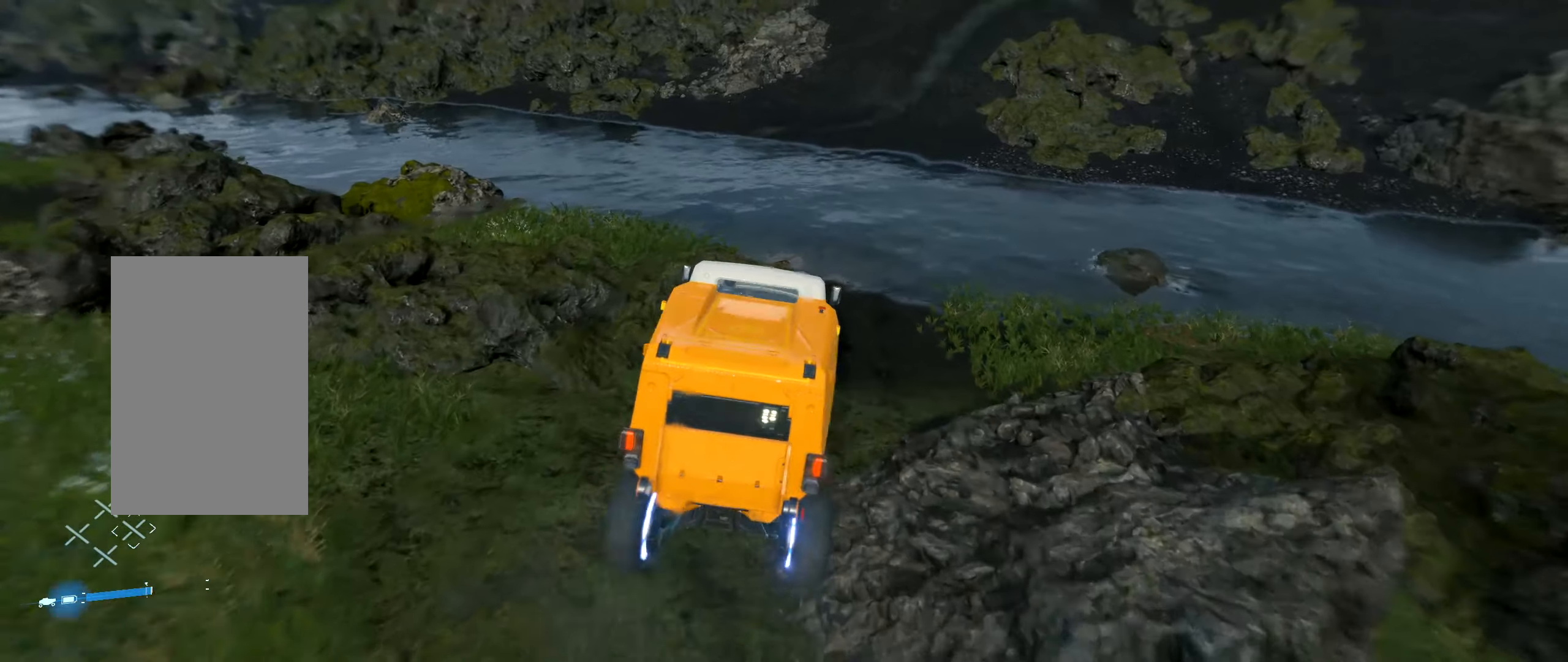
{"buttons": ["R2"], "left_stick": "center", "events": [[233, "left_stick", "center"]]}
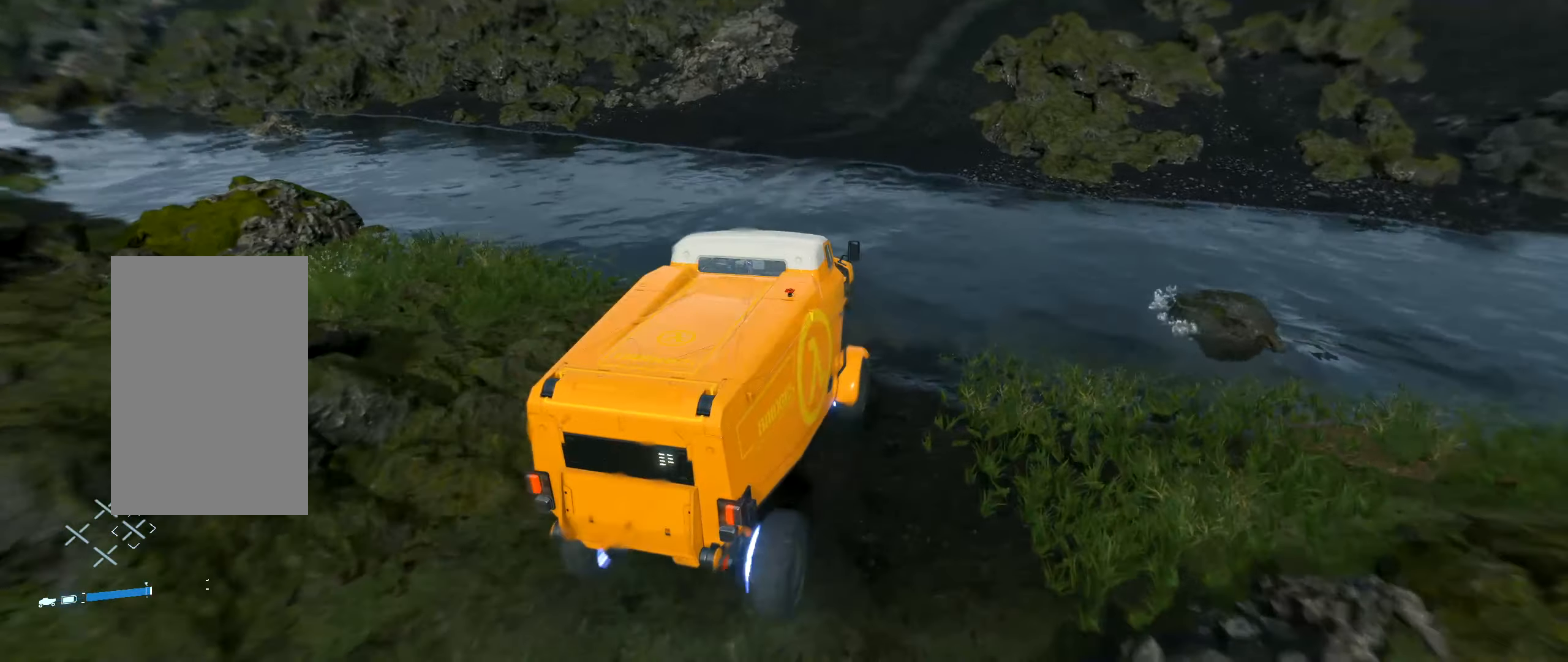
{"buttons": ["R2"], "left_stick": "left", "events": [[383, "left_stick", "left"]]}
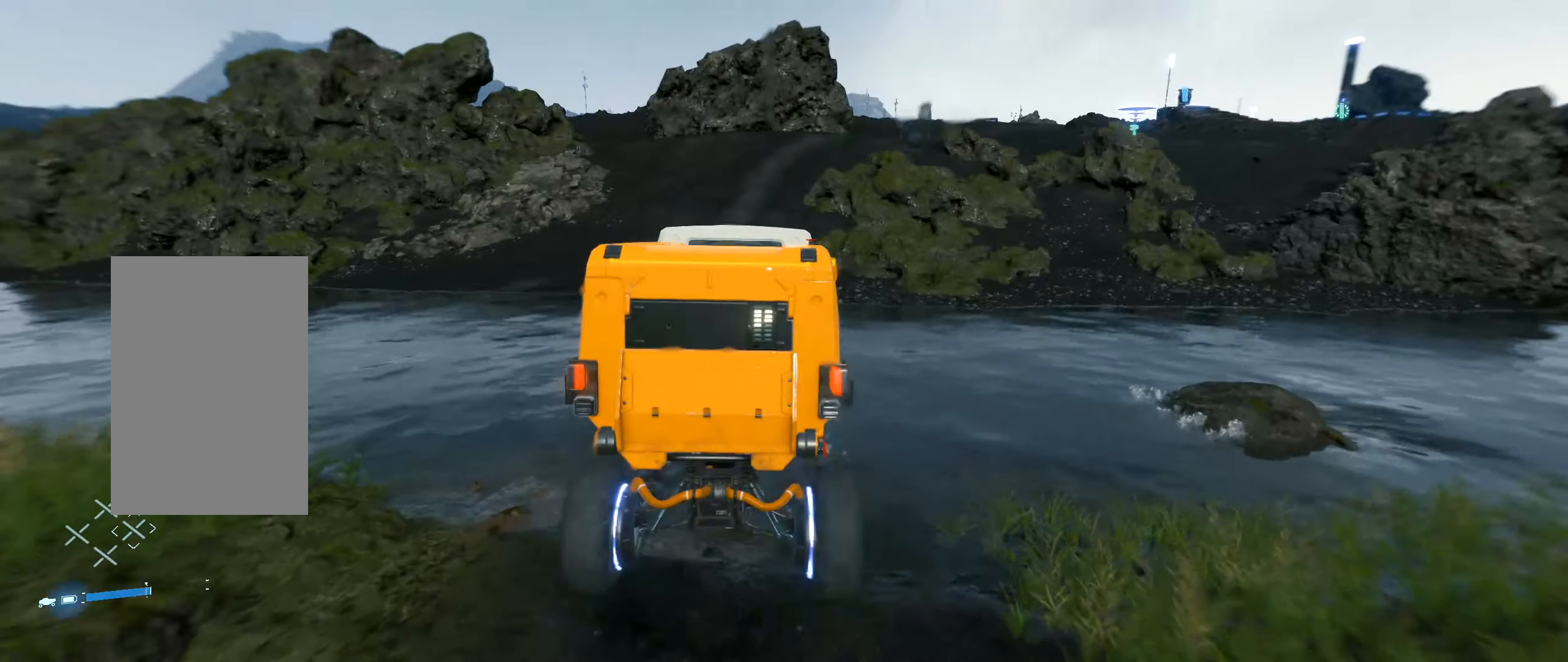
{"buttons": ["R2"], "left_stick": "center", "events": [[83, "left_stick", "center"]]}
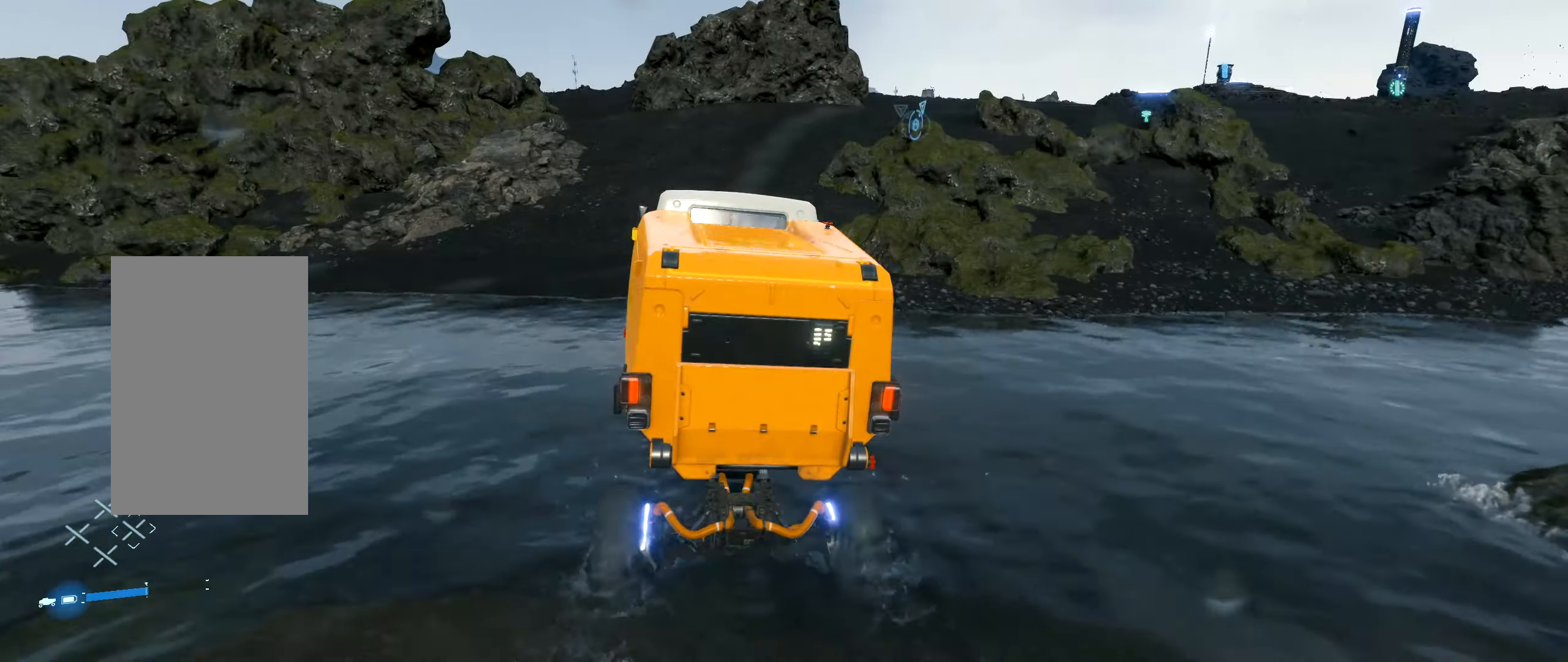
{"buttons": ["R2"], "left_stick": "center", "events": []}
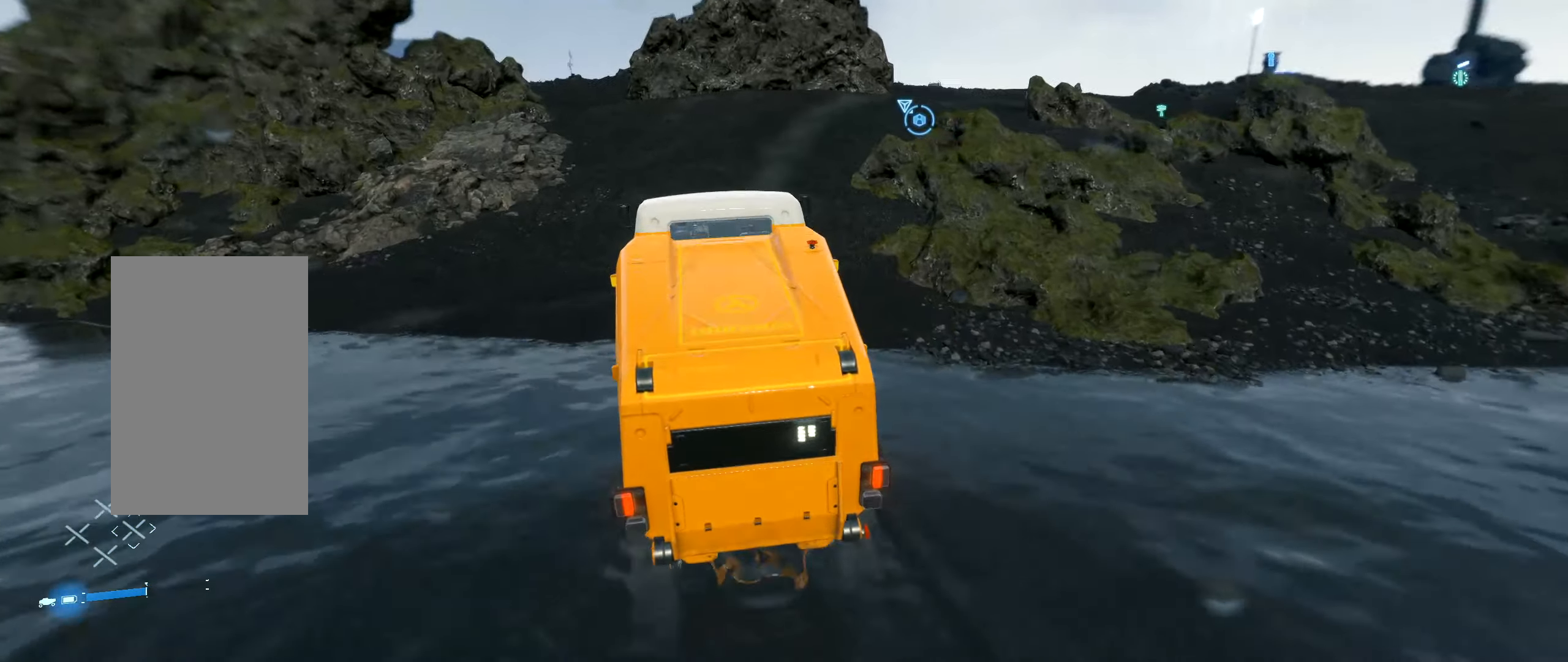
{"buttons": ["R2"], "left_stick": "center", "events": []}
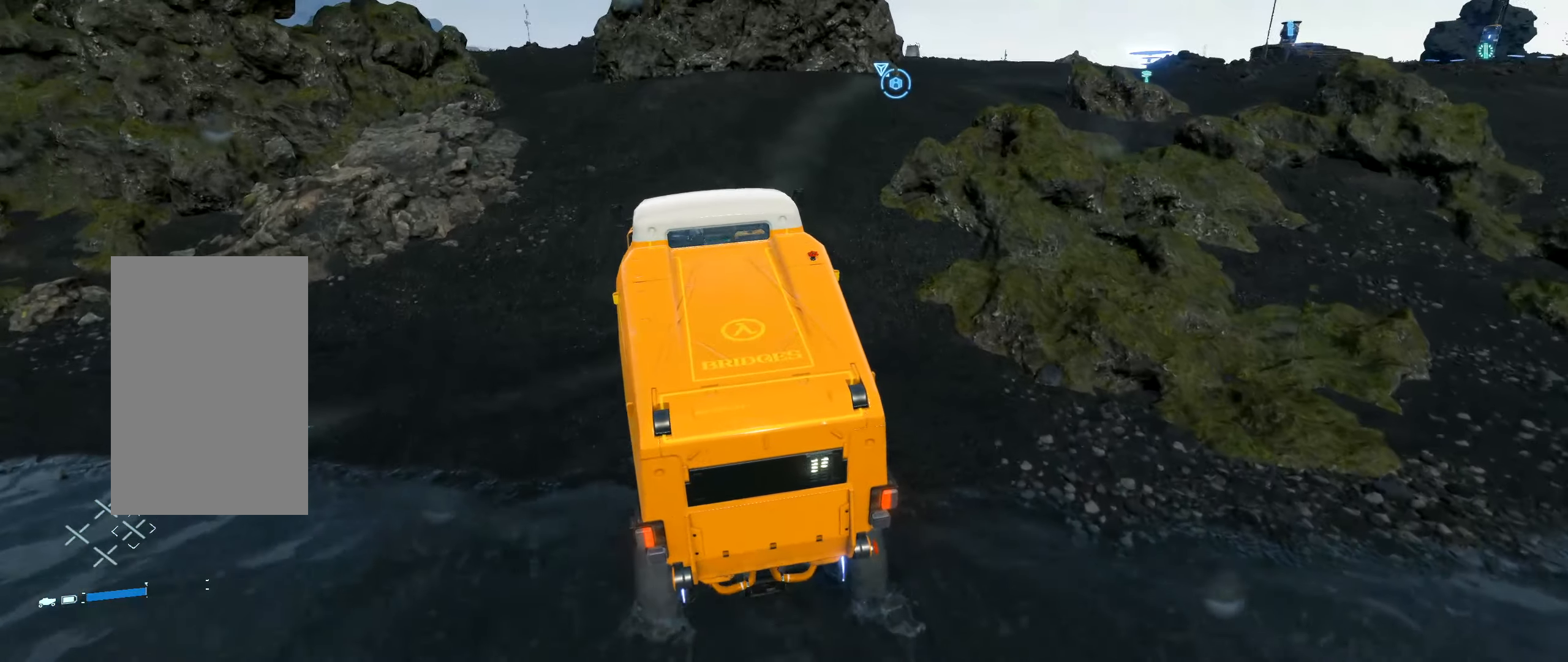
{"buttons": ["R2"], "left_stick": "right", "events": [[133, "left_stick", "right"]]}
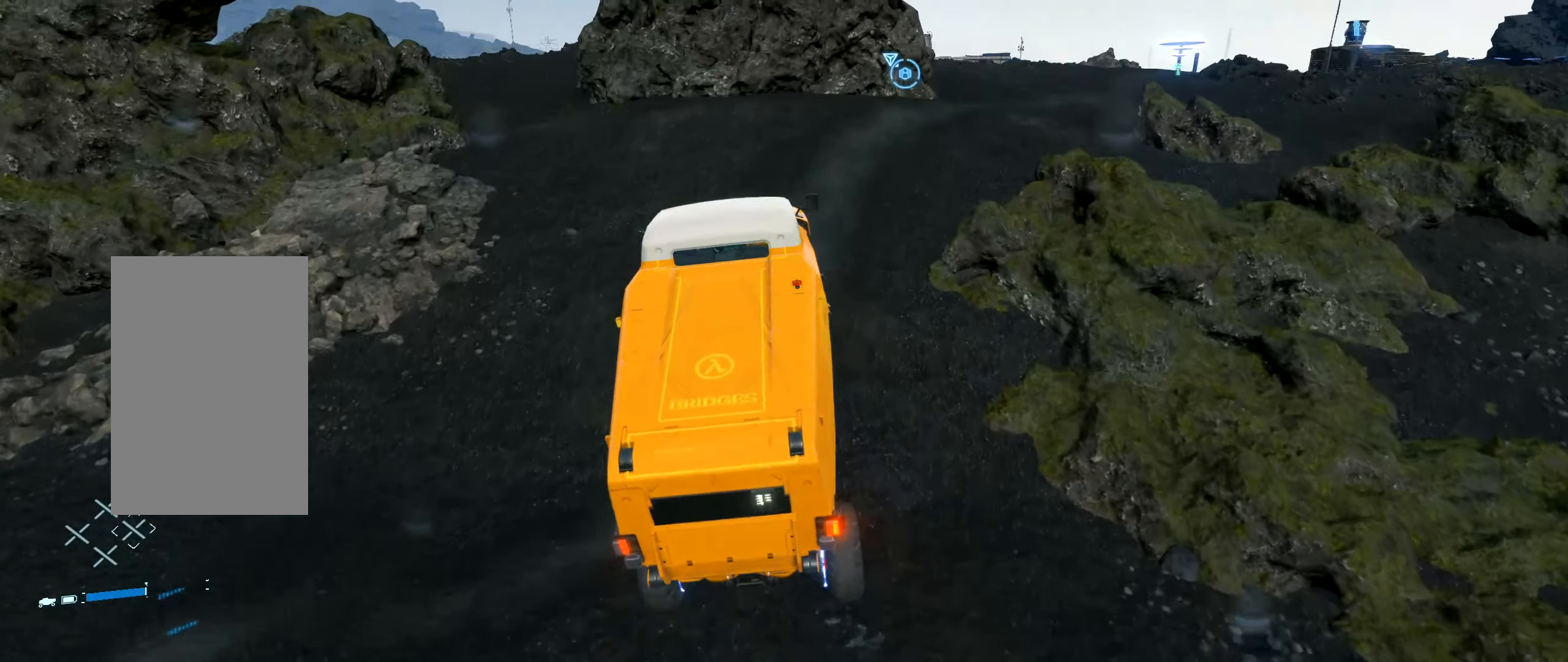
{"buttons": ["R2"], "left_stick": "right"}
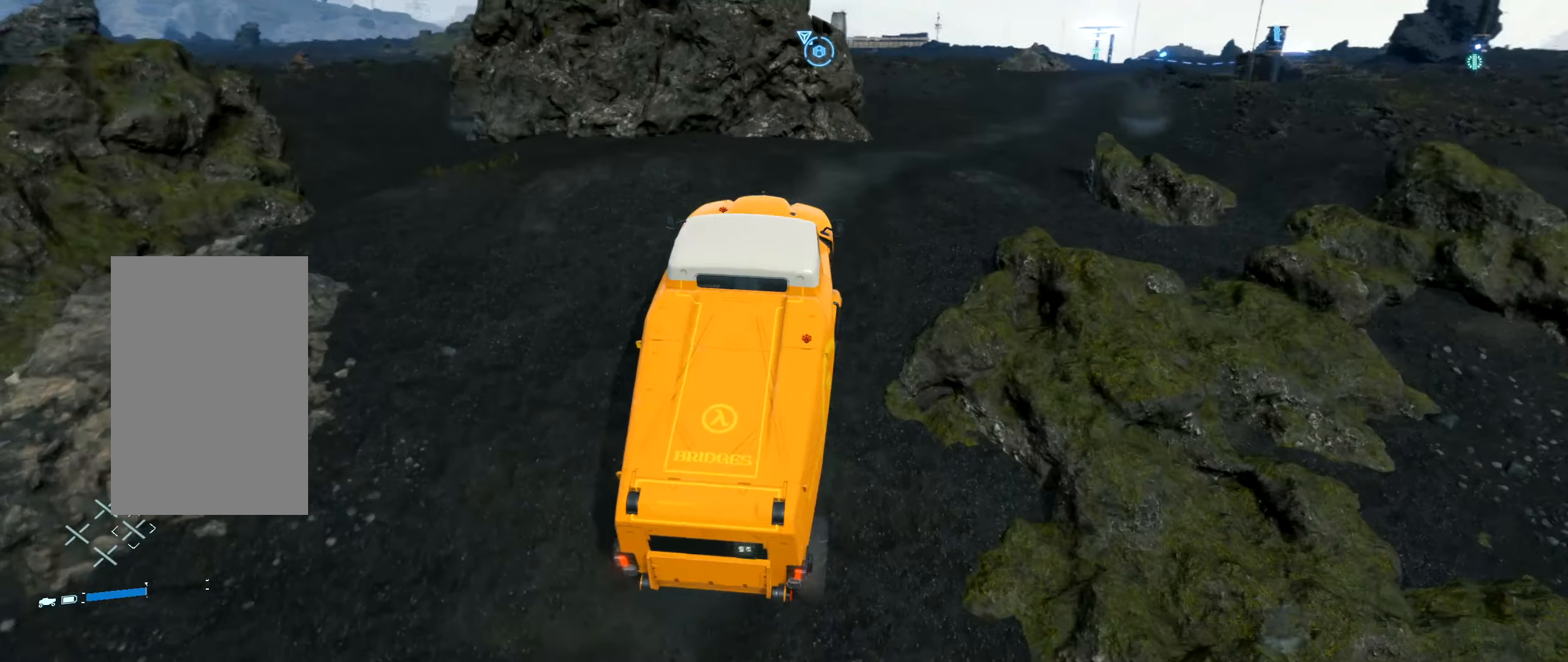
{"buttons": ["R2"], "left_stick": "right", "events": [[217, "left_stick", "center"], [333, "left_stick", "right"]]}